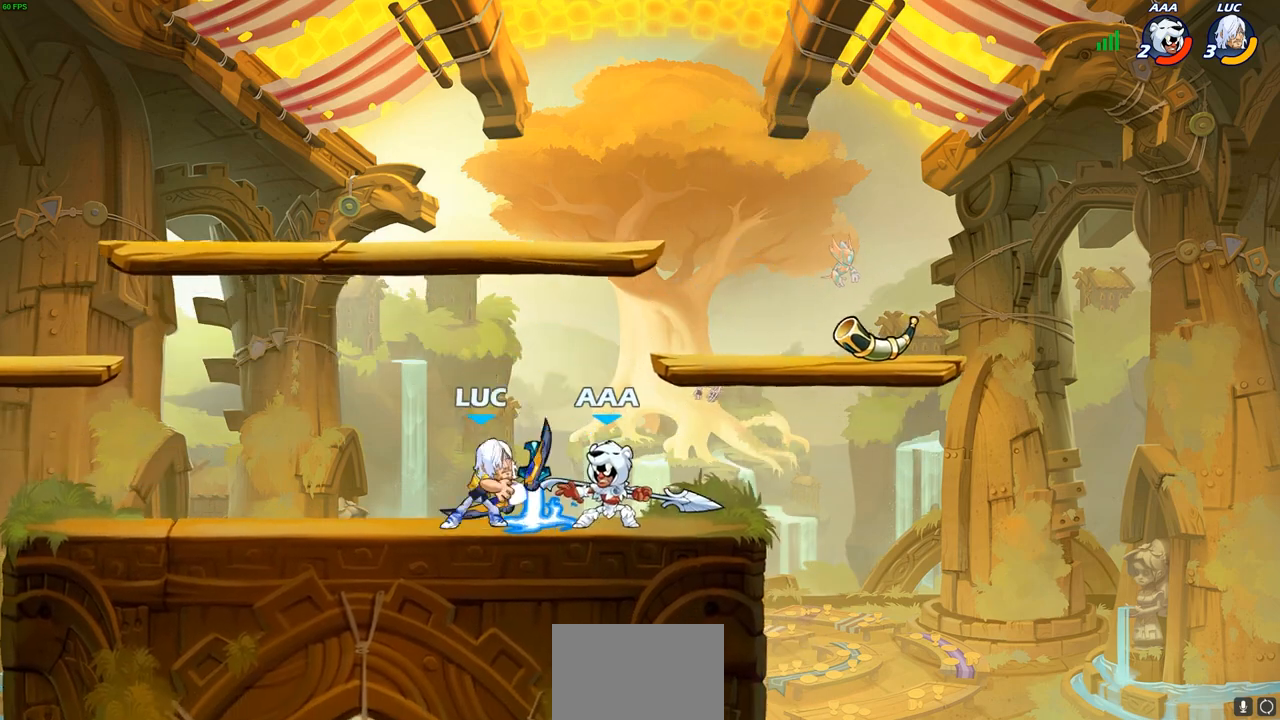
Gameplay with a controller (PlayStation layout); each line is a JSON object with the inputs held at the frame after it. "events" lists button and stick changes between this image and that frame as [ms after this image, input, new state], when the widget could be followed in between.
{"buttons": [], "left_stick": "center", "right_stick": "center", "events": [[50, "SQUARE", "up"], [117, "left_stick", "center"]]}
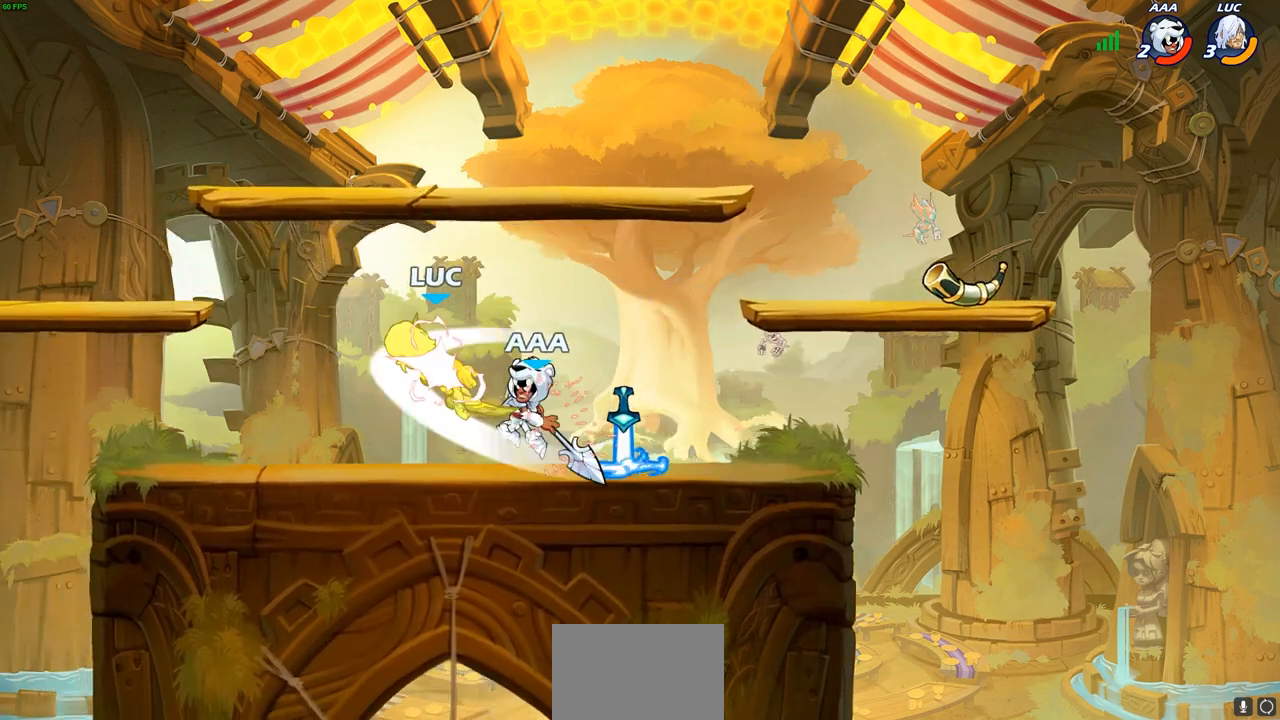
{"buttons": ["CROSS", "R1", "R2"], "left_stick": "up-left", "right_stick": "center", "events": [[150, "left_stick", "up-left"], [250, "CROSS", "down"], [333, "R2", "down"], [367, "R1", "down"]]}
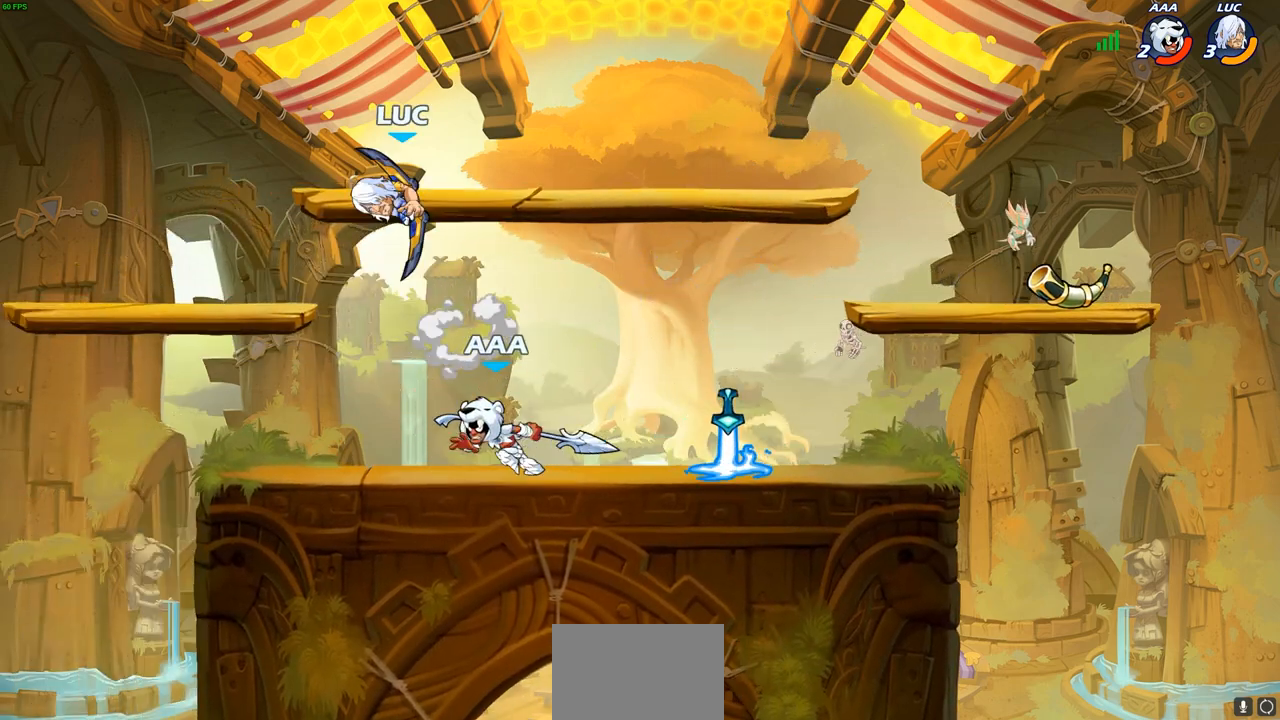
{"buttons": [], "left_stick": "up-right", "right_stick": "center", "events": [[17, "CROSS", "up"], [17, "R1", "up"], [17, "R2", "up"], [167, "left_stick", "down-left"], [417, "left_stick", "up-right"]]}
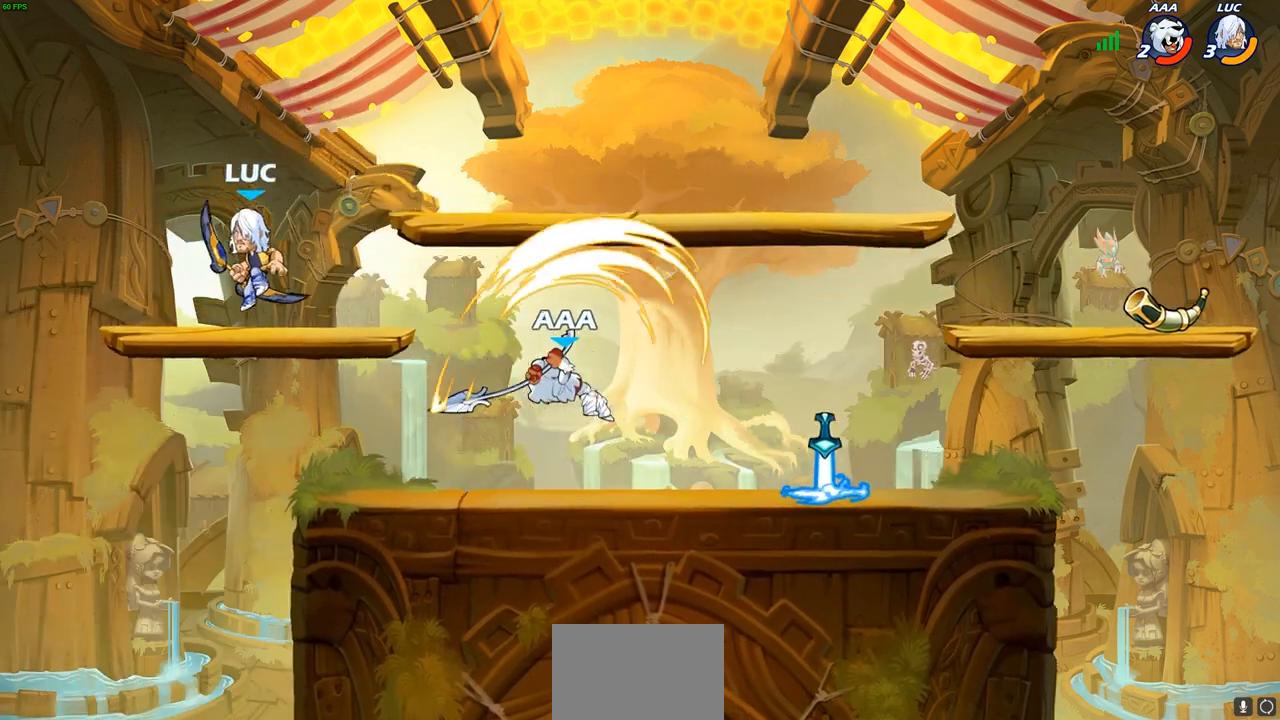
{"buttons": ["CIRCLE"], "left_stick": "down", "right_stick": "center", "events": [[50, "left_stick", "right"], [117, "R1", "down"], [117, "R2", "down"], [217, "CIRCLE", "down"], [250, "left_stick", "down"], [300, "R1", "up"], [300, "R2", "up"]]}
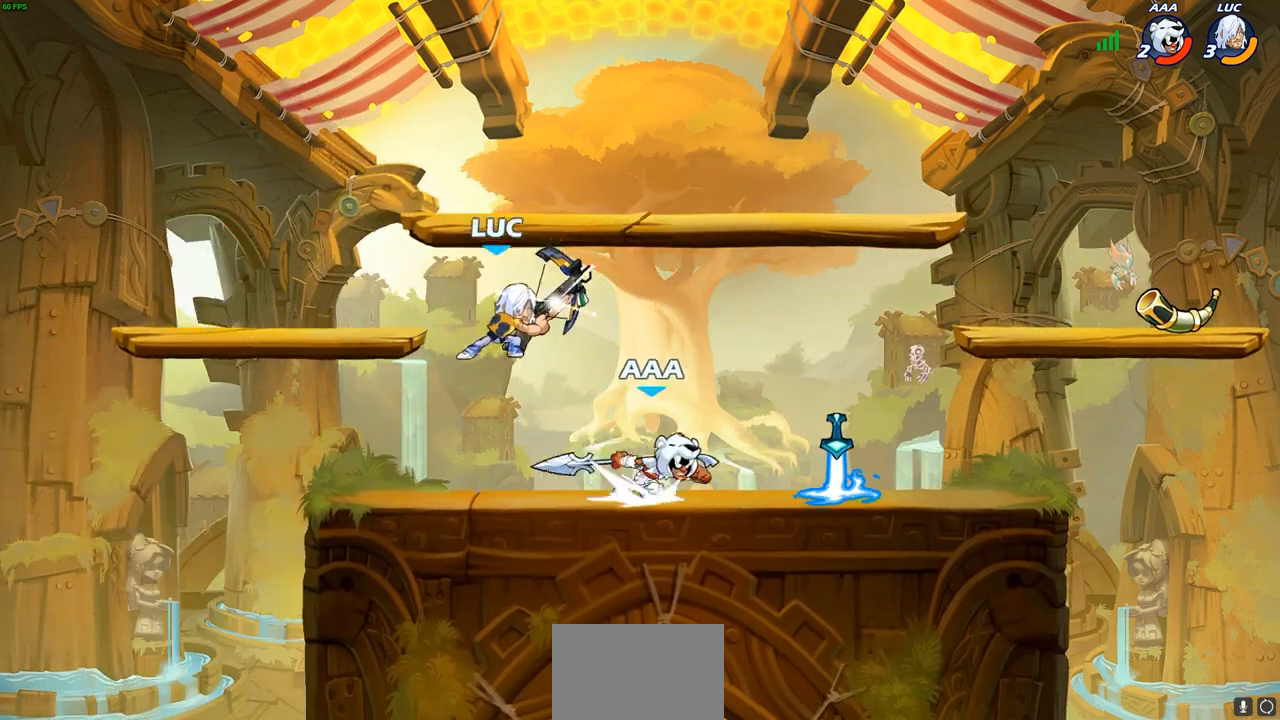
{"buttons": [], "left_stick": "center", "right_stick": "center", "events": [[50, "CIRCLE", "up"], [217, "left_stick", "center"]]}
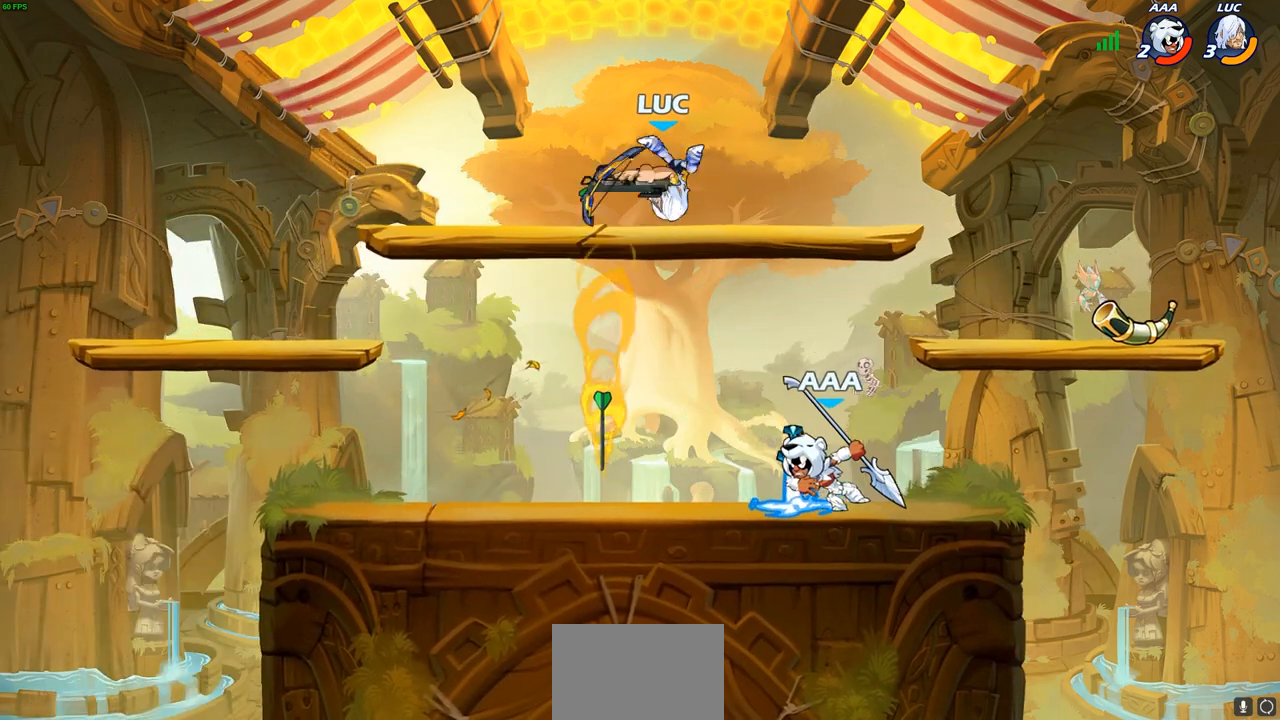
{"buttons": [], "left_stick": "up-left", "right_stick": "center", "events": [[333, "CROSS", "down"], [350, "left_stick", "up"], [400, "left_stick", "up-left"], [467, "CROSS", "up"]]}
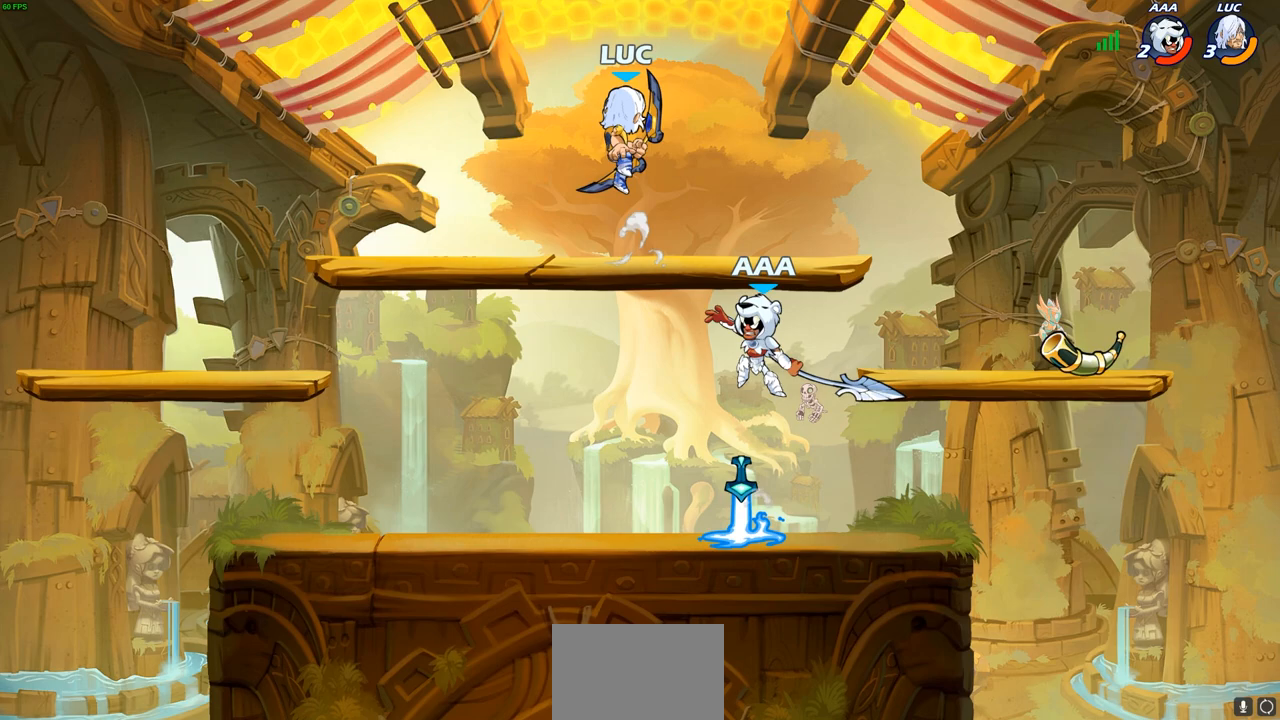
{"buttons": [], "left_stick": "down-right", "right_stick": "center", "events": [[50, "left_stick", "down-left"], [300, "left_stick", "down-right"]]}
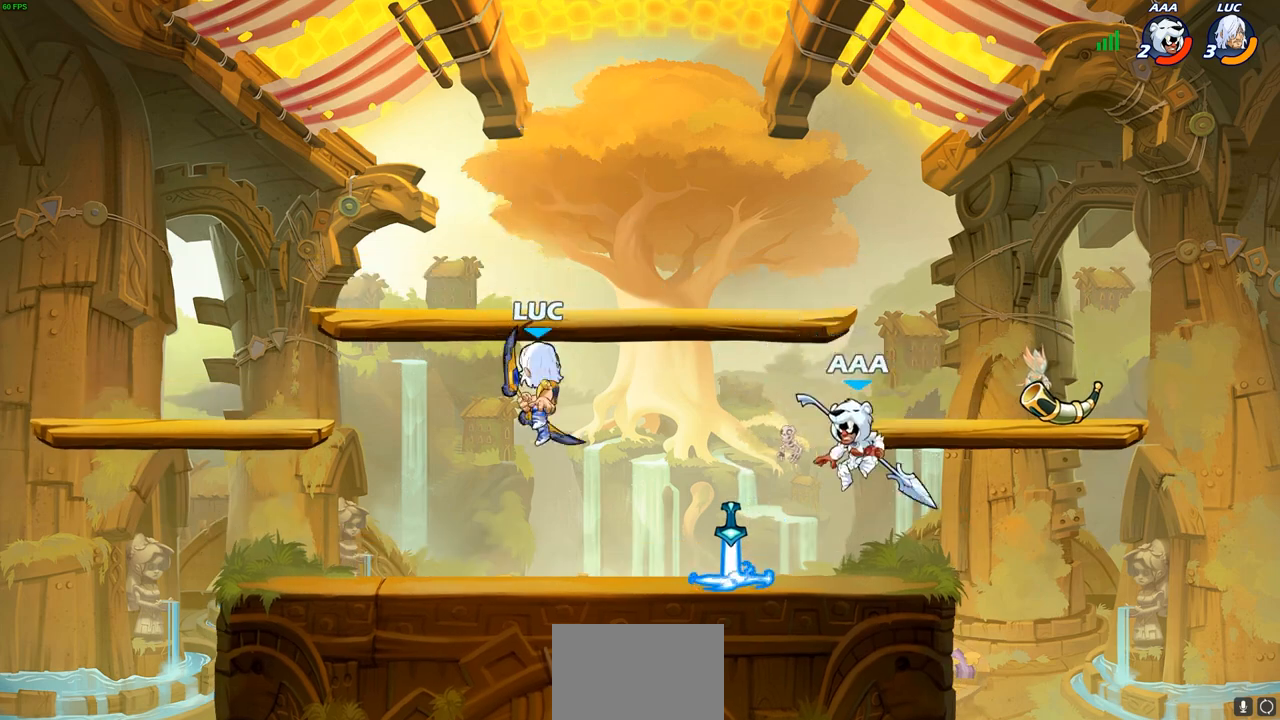
{"buttons": [], "left_stick": "center", "right_stick": "center", "events": [[100, "R1", "down"], [100, "R2", "down"], [117, "CIRCLE", "down"], [200, "CIRCLE", "up"], [200, "R1", "up"], [200, "R2", "up"], [233, "left_stick", "center"]]}
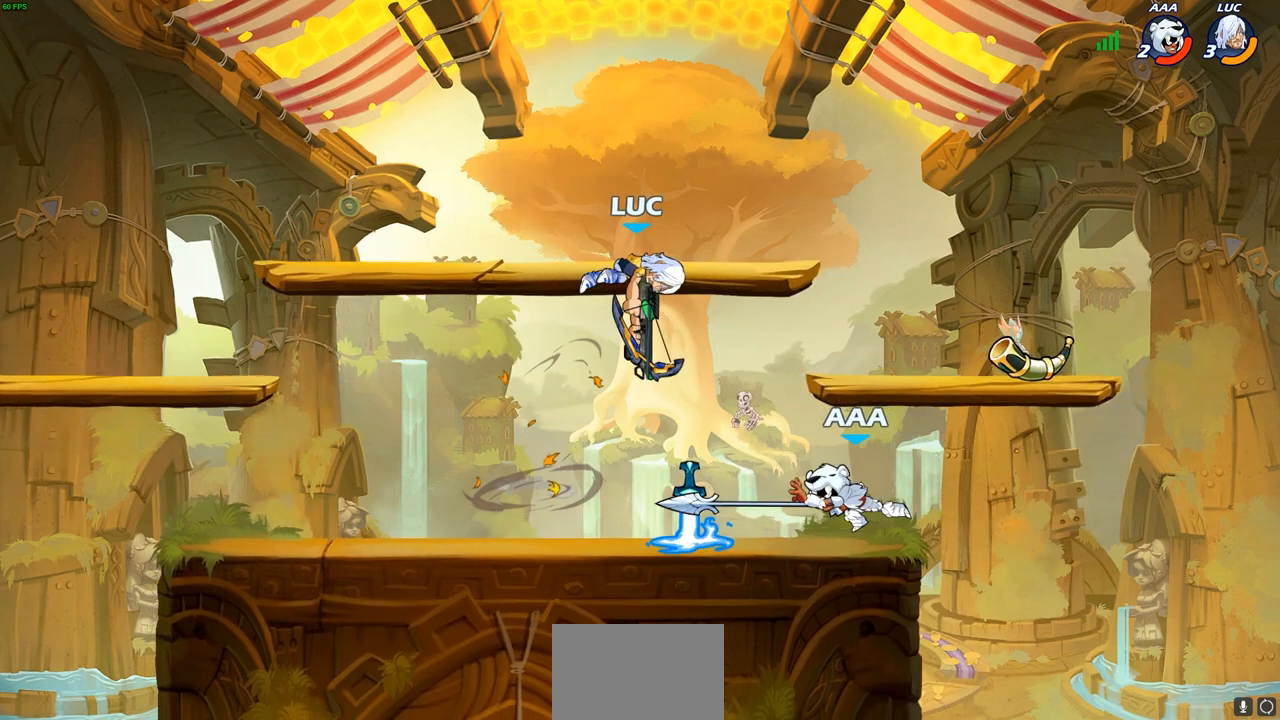
{"buttons": ["SQUARE"], "left_stick": "left", "right_stick": "center", "events": [[417, "left_stick", "left"], [500, "SQUARE", "down"]]}
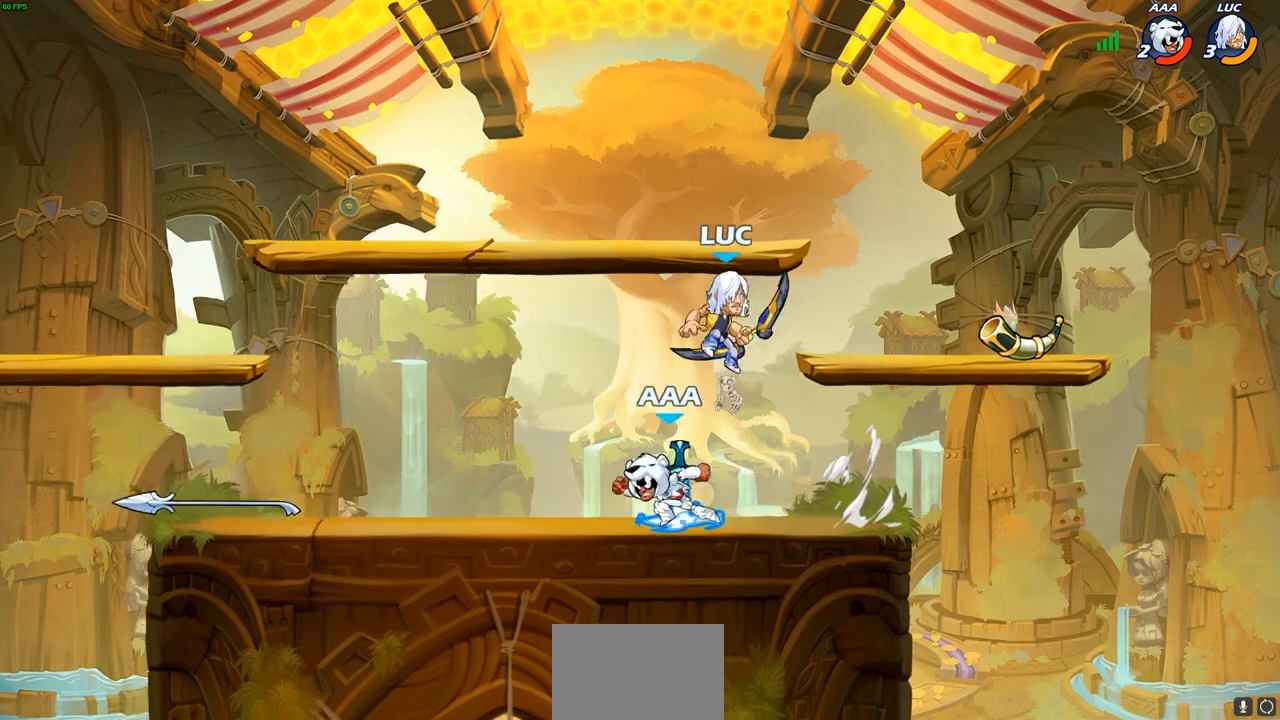
{"buttons": [], "left_stick": "left", "right_stick": "center", "events": [[83, "SQUARE", "up"]]}
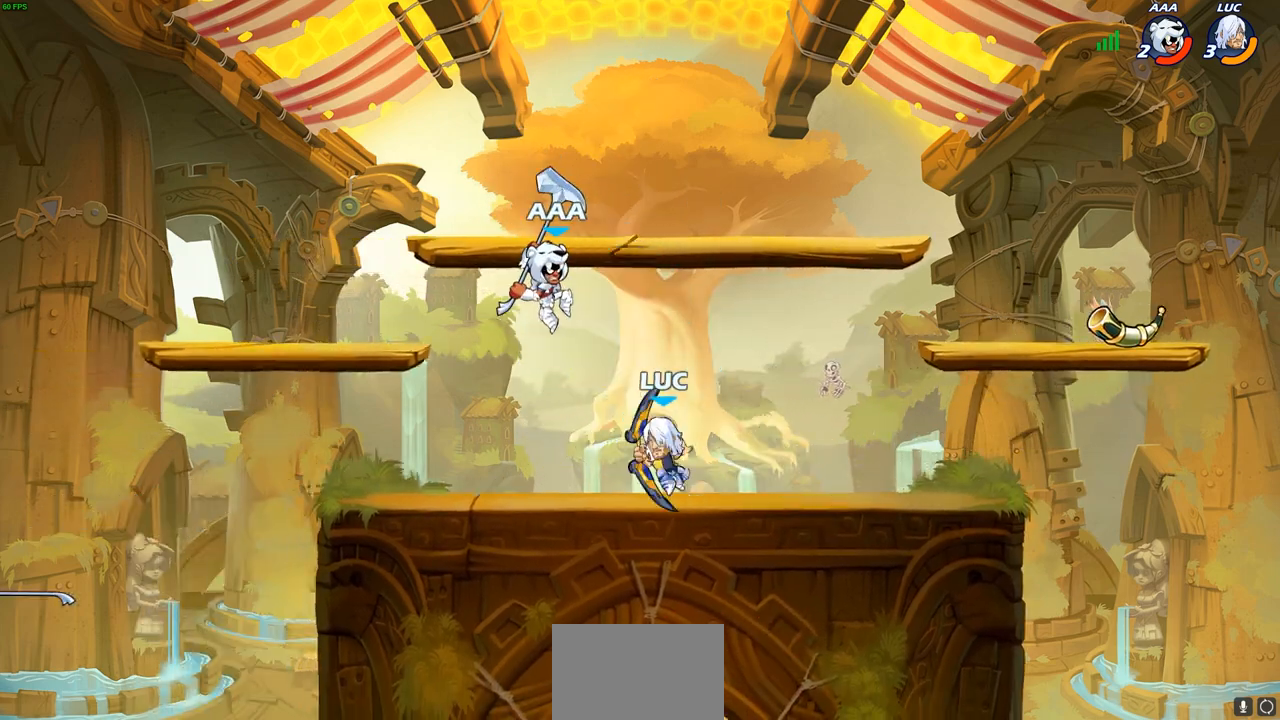
{"buttons": [], "left_stick": "right", "right_stick": "center", "events": [[233, "left_stick", "right"], [333, "SQUARE", "down"], [433, "SQUARE", "up"]]}
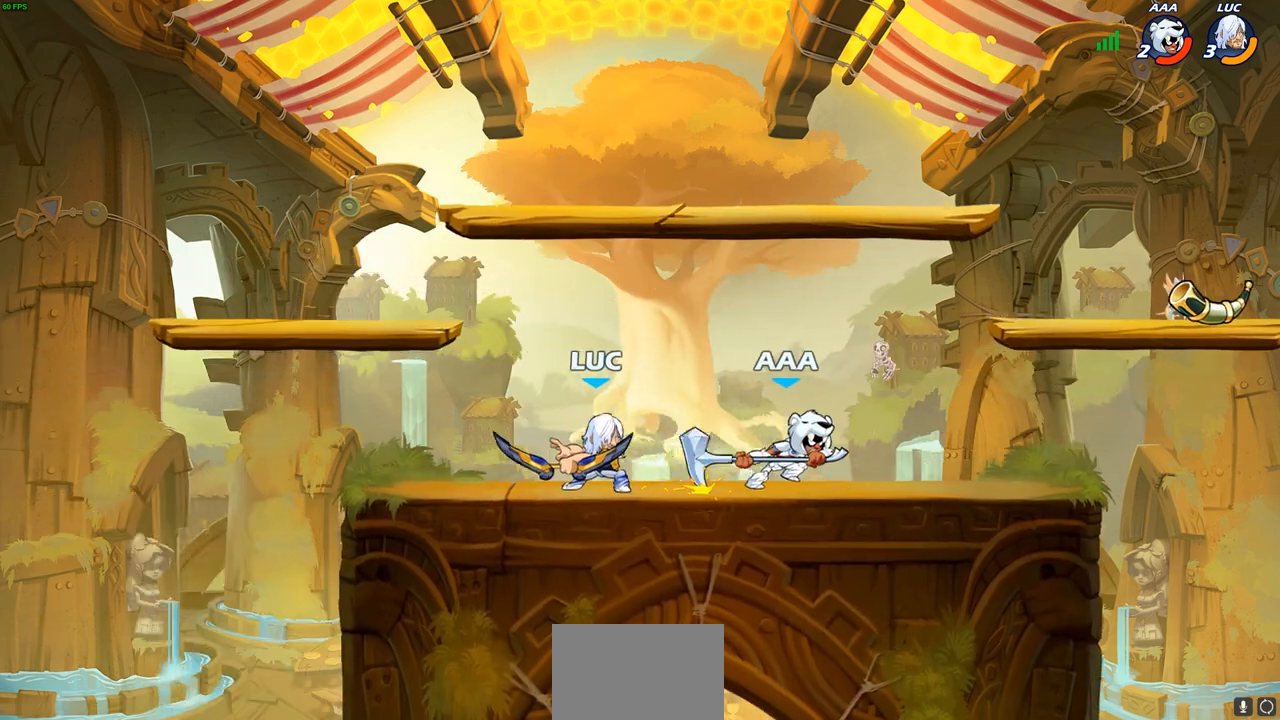
{"buttons": [], "left_stick": "center", "right_stick": "center", "events": [[50, "left_stick", "center"], [367, "left_stick", "down"], [400, "SQUARE", "down"], [467, "SQUARE", "up"], [500, "left_stick", "center"]]}
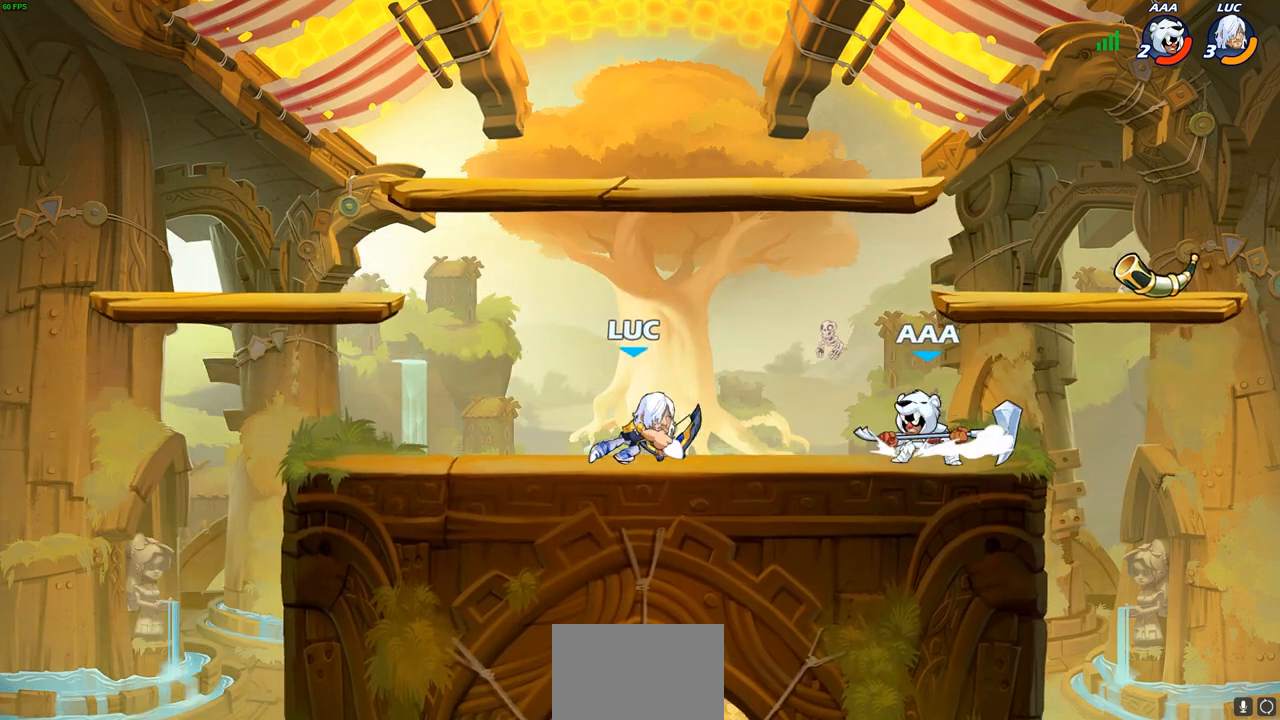
{"buttons": [], "left_stick": "center", "right_stick": "center", "events": [[17, "left_stick", "down"], [33, "left_stick", "center"], [50, "SQUARE", "down"], [150, "SQUARE", "up"], [217, "SQUARE", "down"], [300, "SQUARE", "up"], [367, "SQUARE", "down"], [467, "SQUARE", "up"]]}
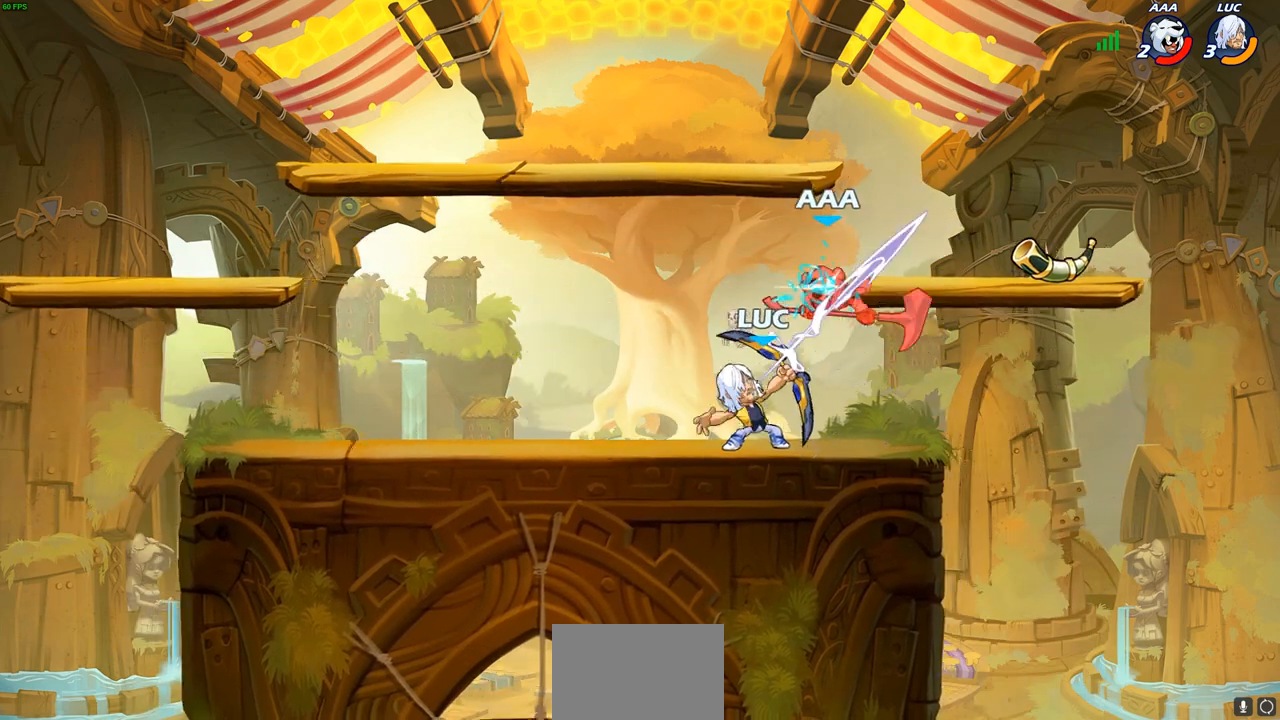
{"buttons": ["CROSS"], "left_stick": "right", "right_stick": "center", "events": [[250, "CROSS", "down"], [333, "left_stick", "right"], [383, "CROSS", "up"], [467, "CROSS", "down"]]}
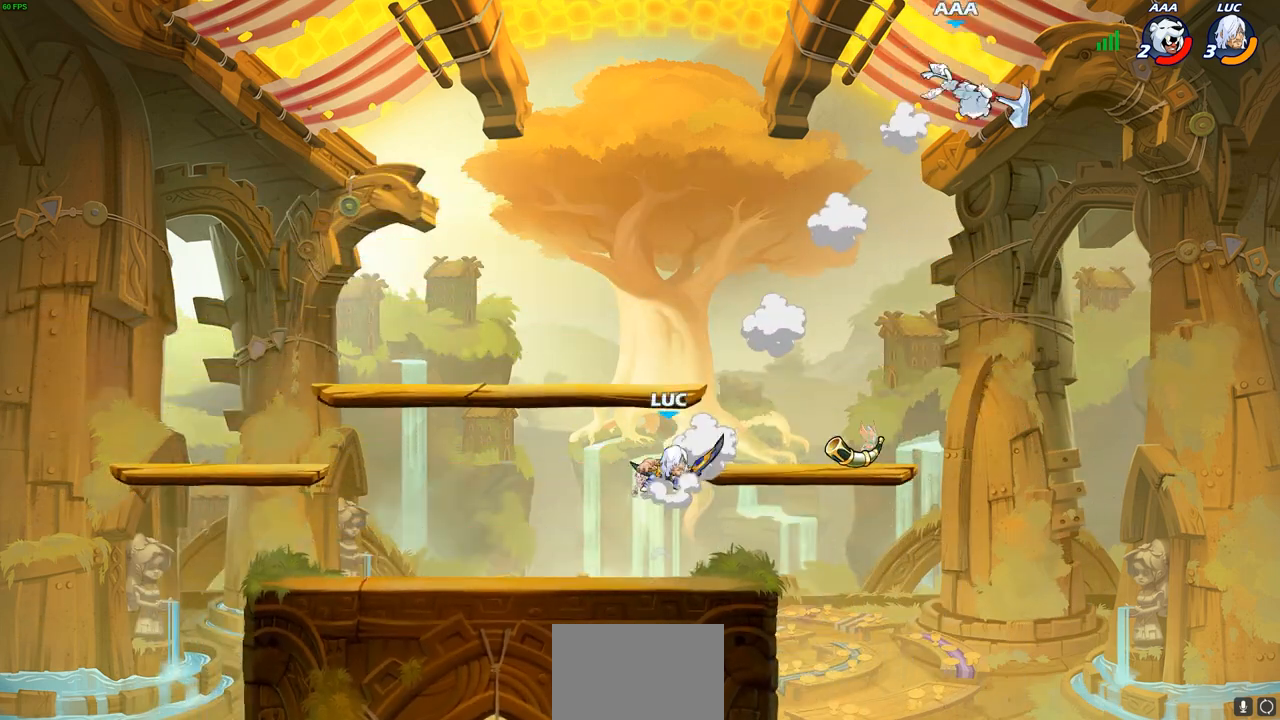
{"buttons": [], "left_stick": "center", "right_stick": "center", "events": [[117, "CROSS", "up"], [183, "left_stick", "down-right"], [383, "R1", "down"], [383, "R2", "down"], [383, "left_stick", "center"], [417, "SQUARE", "down"], [483, "R1", "up"], [483, "R2", "up"], [500, "SQUARE", "up"]]}
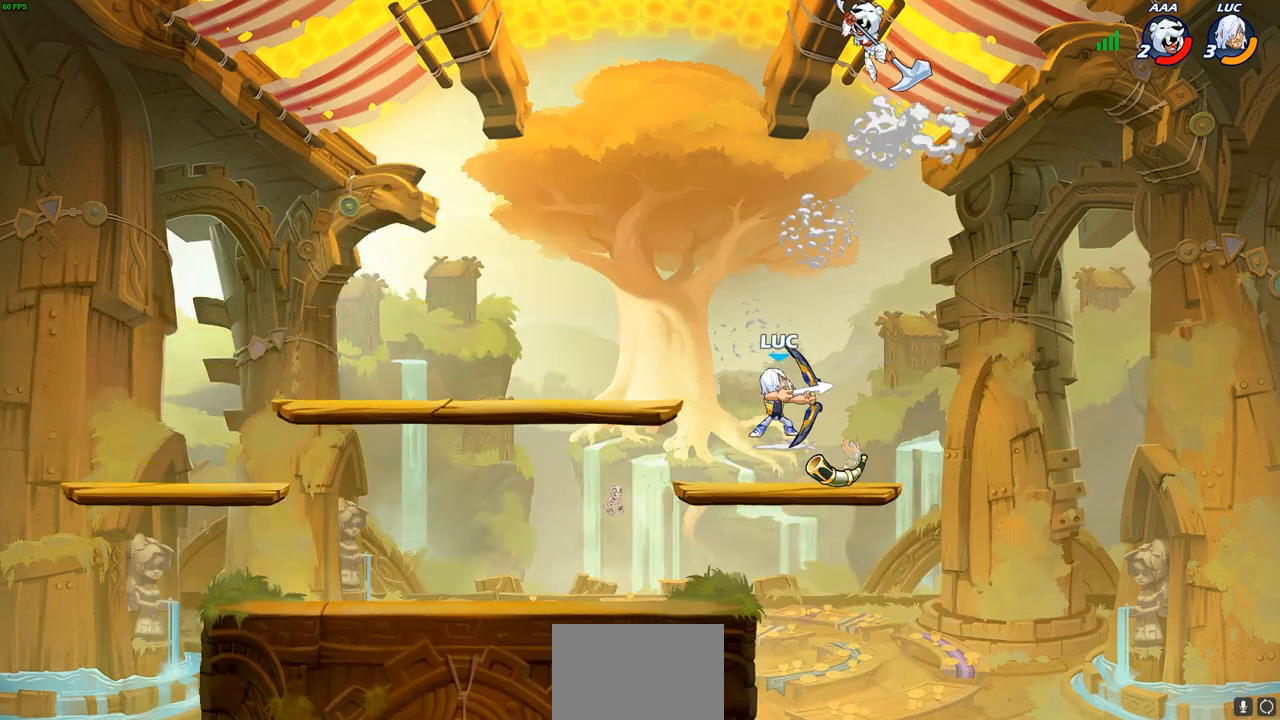
{"buttons": [], "left_stick": "right", "right_stick": "center", "events": [[333, "left_stick", "right"]]}
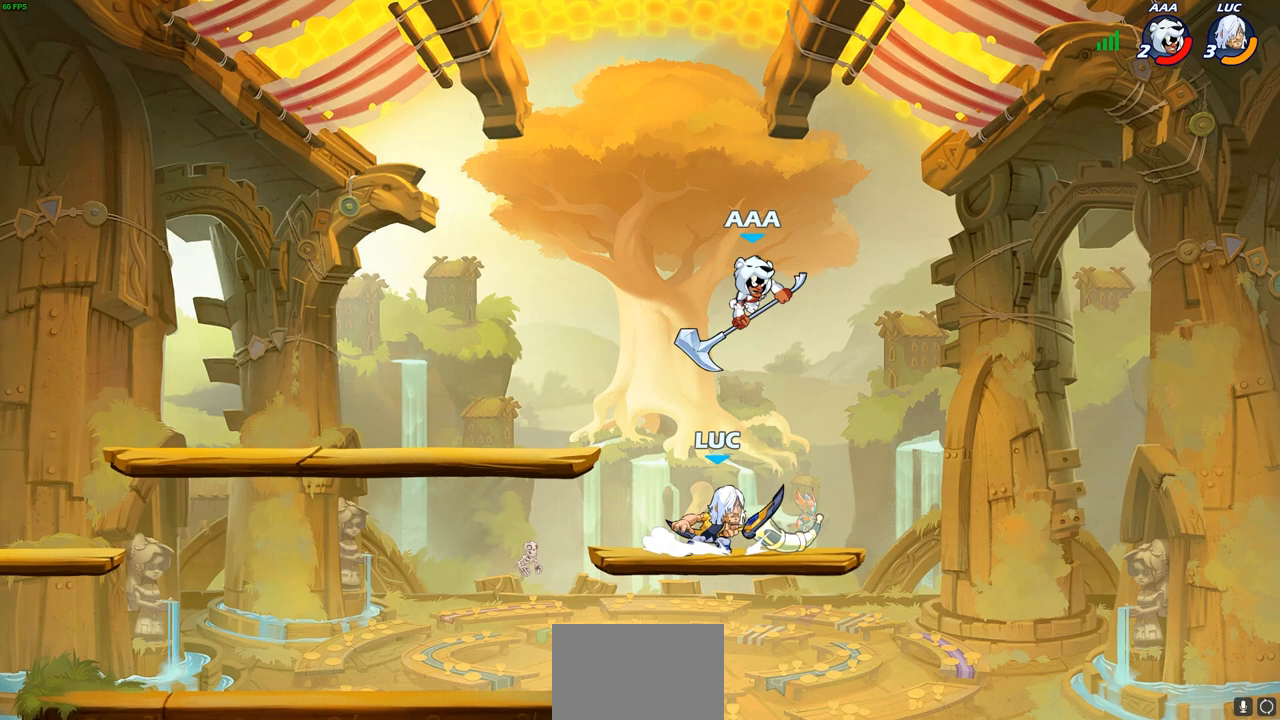
{"buttons": [], "left_stick": "center", "right_stick": "center", "events": [[67, "R2", "down"], [133, "left_stick", "up-left"], [167, "R2", "up"], [200, "CIRCLE", "down"], [217, "left_stick", "left"], [283, "CIRCLE", "up"], [417, "left_stick", "center"]]}
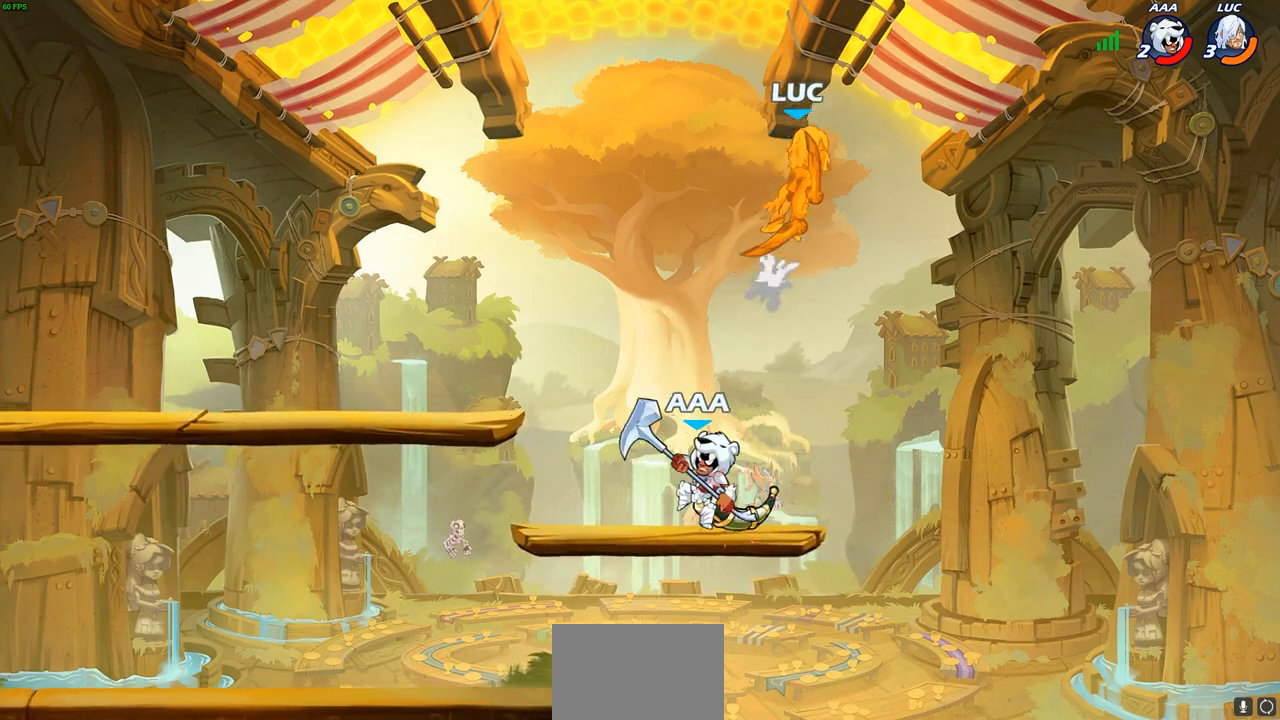
{"buttons": [], "left_stick": "left", "right_stick": "center", "events": [[333, "left_stick", "left"]]}
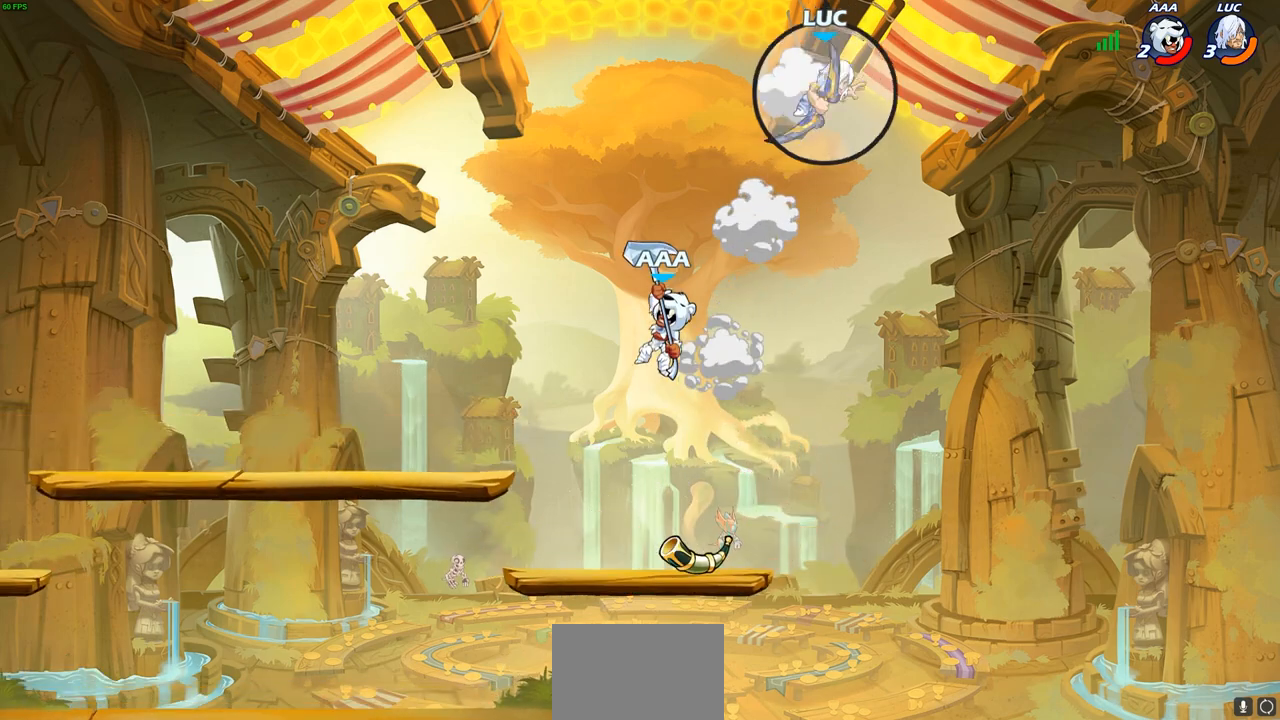
{"buttons": ["CIRCLE"], "left_stick": "down-left", "right_stick": "center", "events": [[217, "left_stick", "down-left"], [417, "CIRCLE", "down"]]}
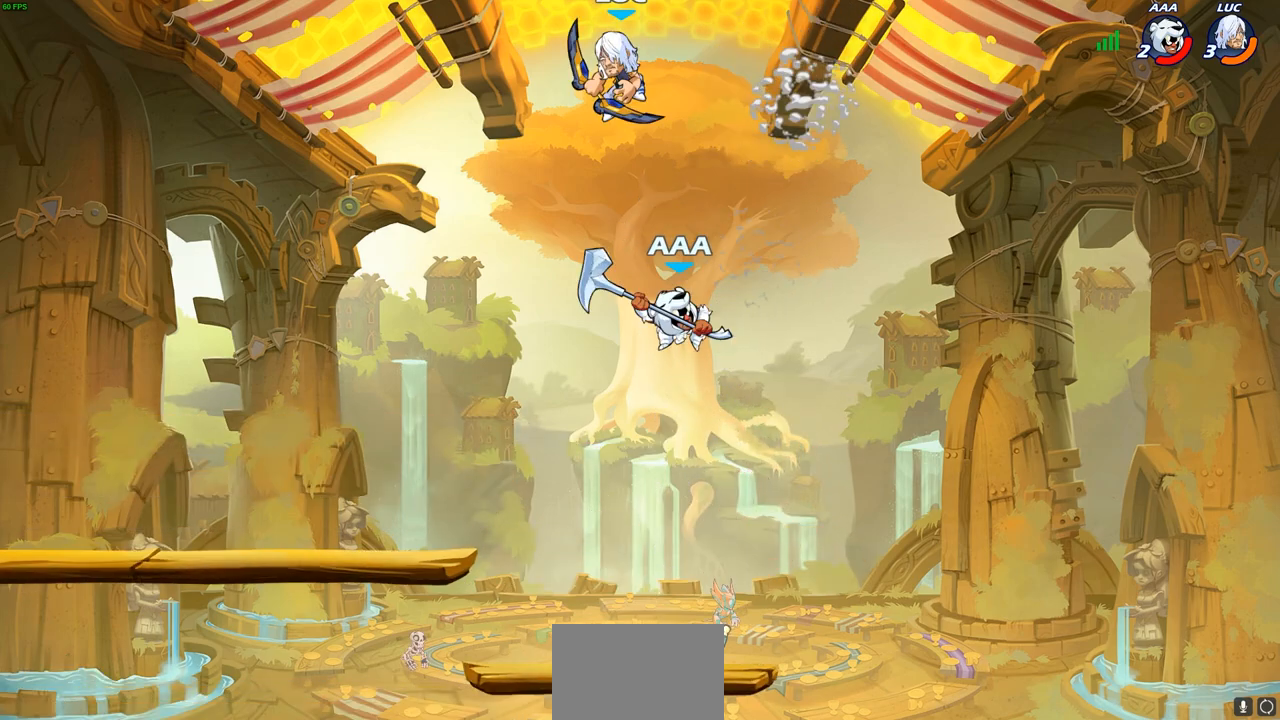
{"buttons": ["CIRCLE"], "left_stick": "down-left", "right_stick": "center", "events": []}
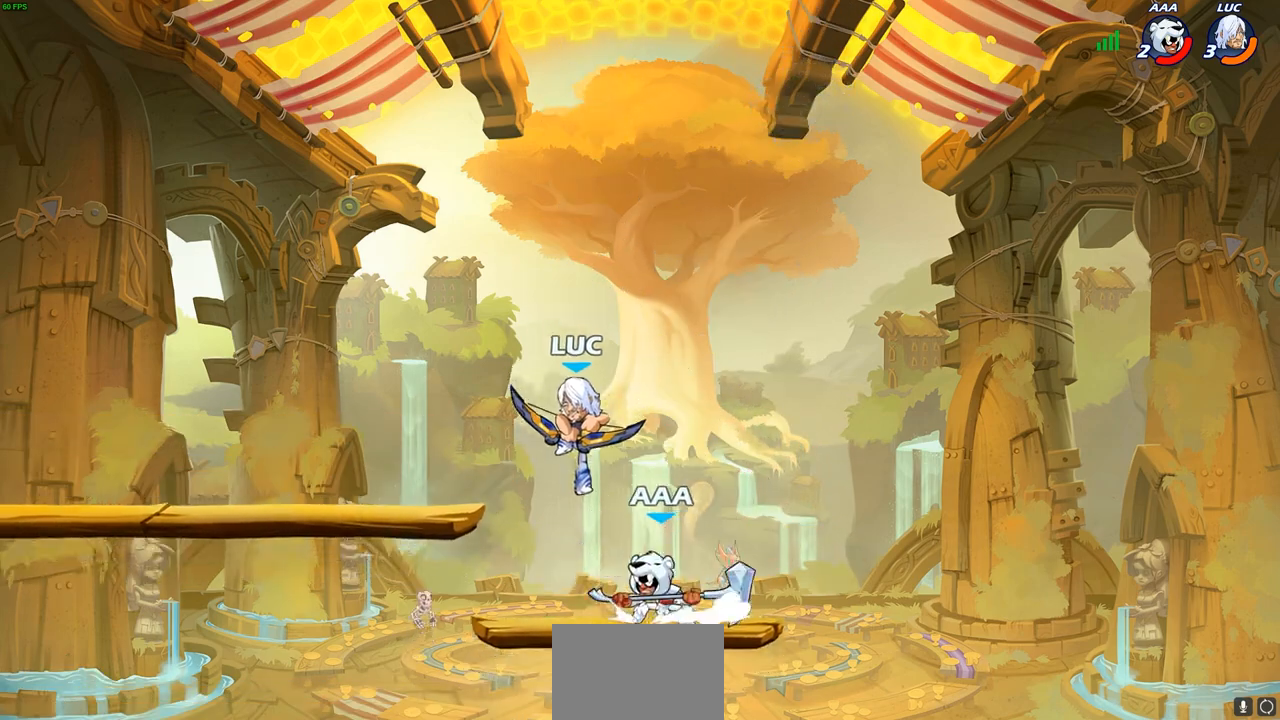
{"buttons": [], "left_stick": "center", "right_stick": "center", "events": [[383, "CIRCLE", "up"], [433, "left_stick", "center"]]}
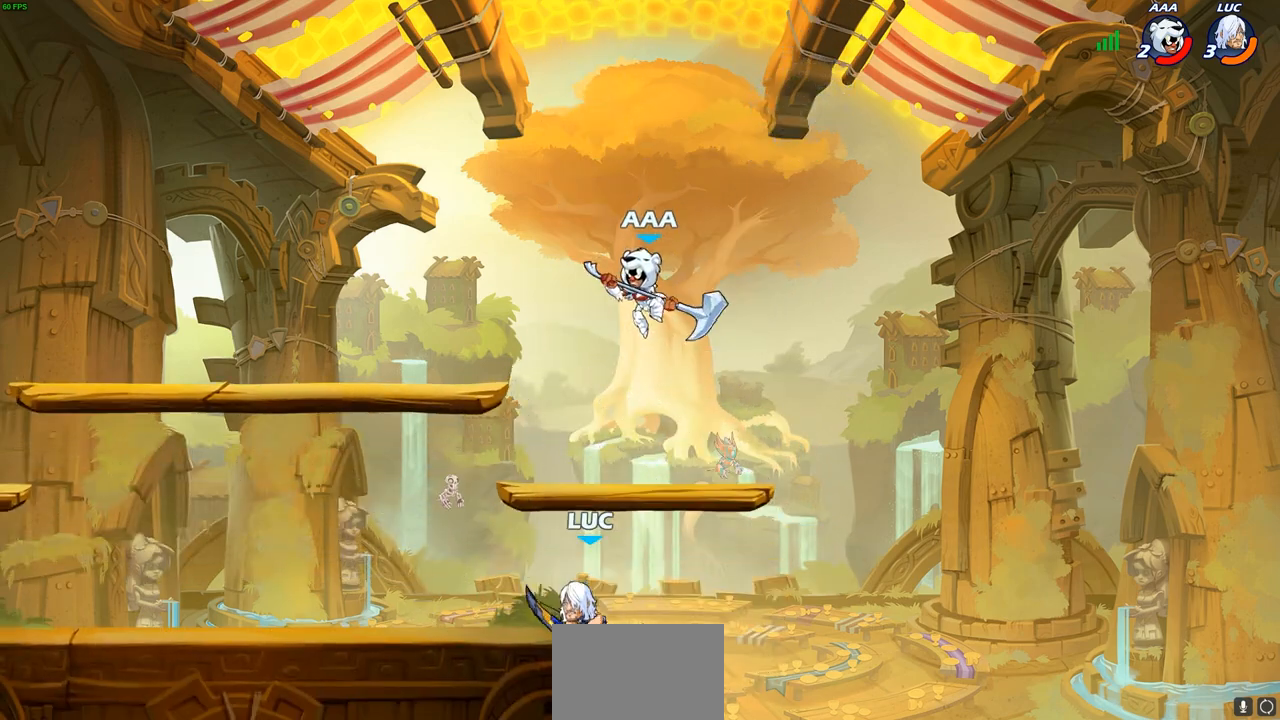
{"buttons": [], "left_stick": "left", "right_stick": "center", "events": [[67, "left_stick", "left"], [300, "R2", "down"], [450, "R2", "up"]]}
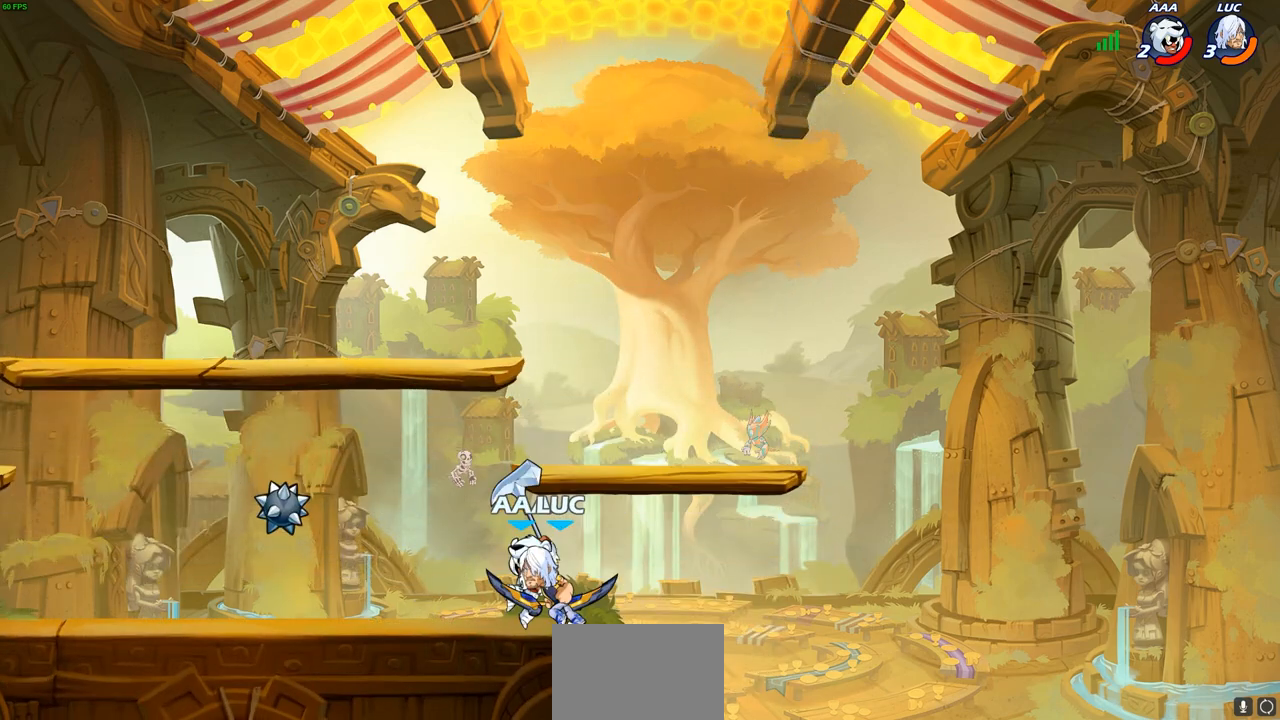
{"buttons": [], "left_stick": "right", "right_stick": "center", "events": [[17, "R2", "down"], [200, "R2", "up"], [267, "left_stick", "right"]]}
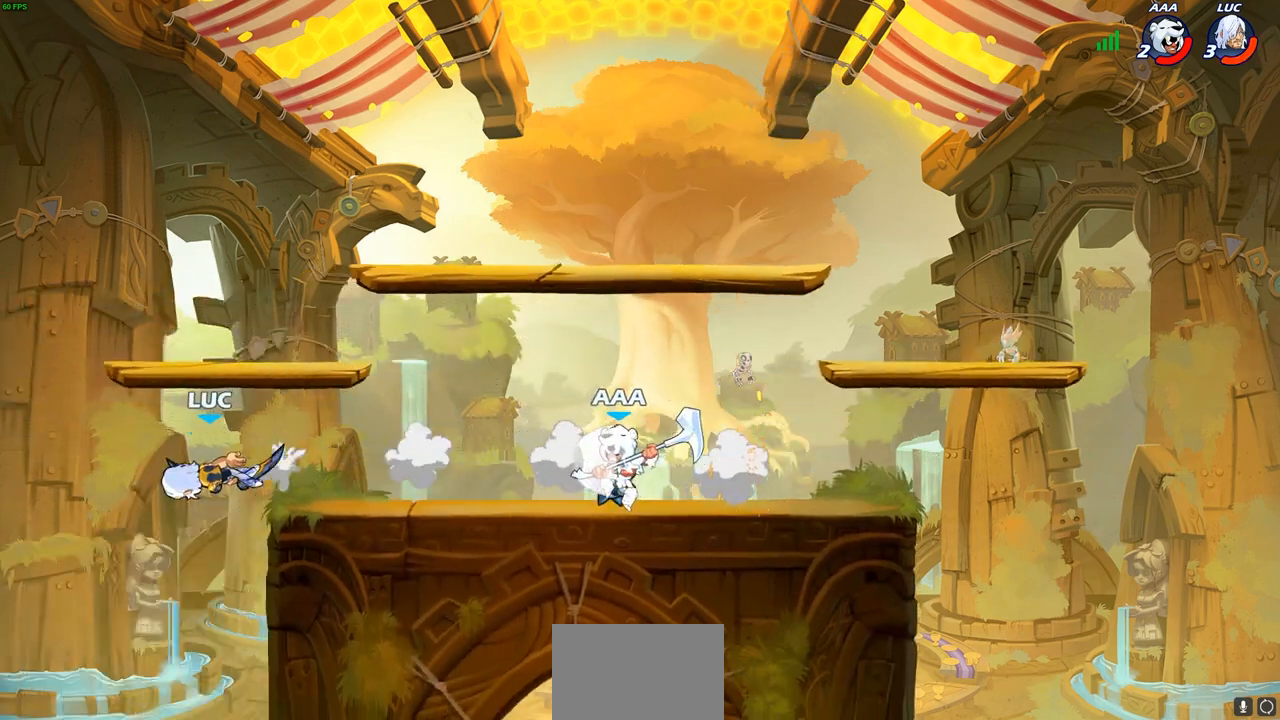
{"buttons": [], "left_stick": "right", "right_stick": "center", "events": []}
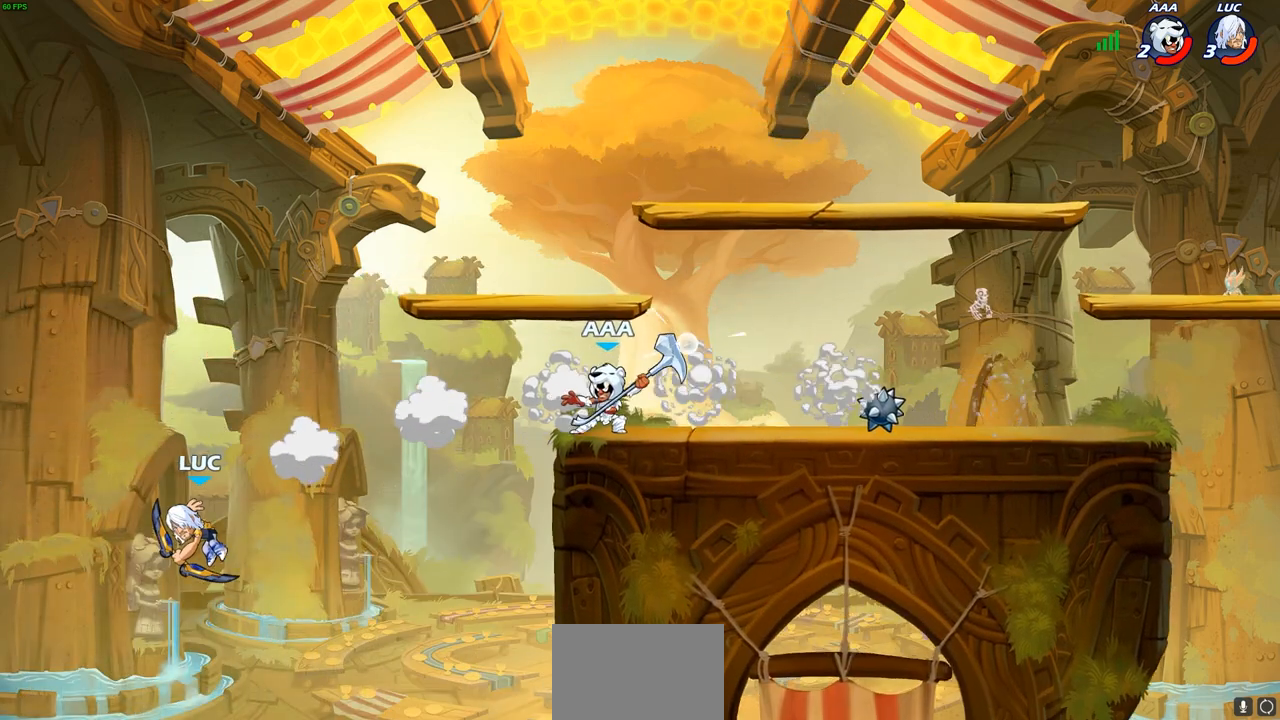
{"buttons": [], "left_stick": "right", "right_stick": "center", "events": [[300, "CROSS", "down"], [400, "CROSS", "up"]]}
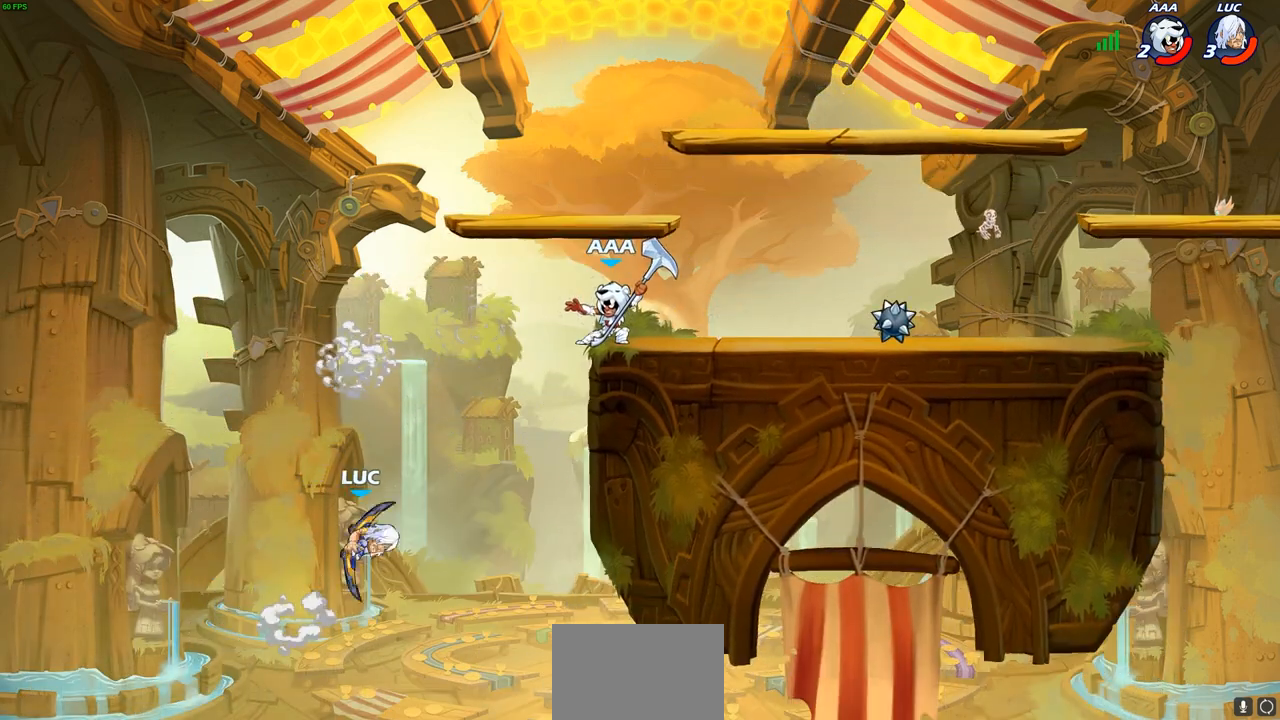
{"buttons": ["CROSS", "SQUARE"], "left_stick": "up", "right_stick": "center", "events": [[300, "left_stick", "up-left"], [417, "CROSS", "down"], [433, "left_stick", "center"], [467, "SQUARE", "down"], [500, "left_stick", "up"]]}
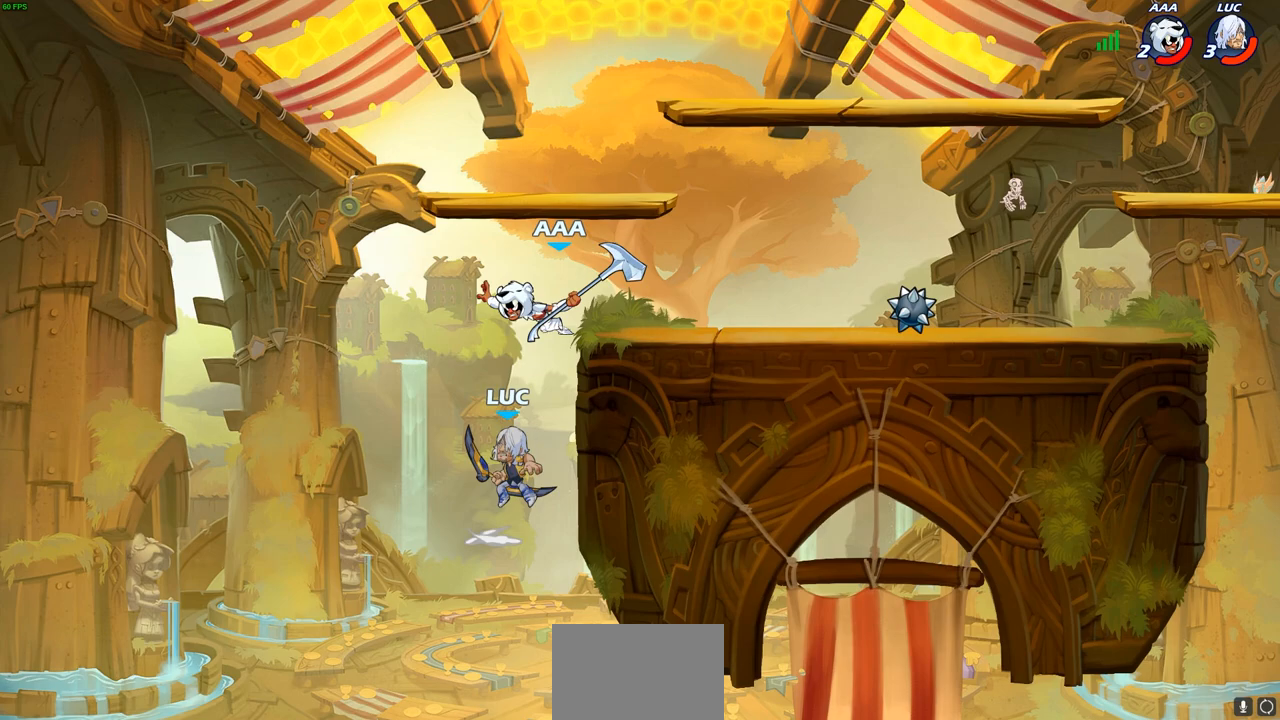
{"buttons": [], "left_stick": "right", "right_stick": "center", "events": [[50, "CROSS", "up"], [67, "SQUARE", "up"], [100, "left_stick", "center"], [367, "left_stick", "right"]]}
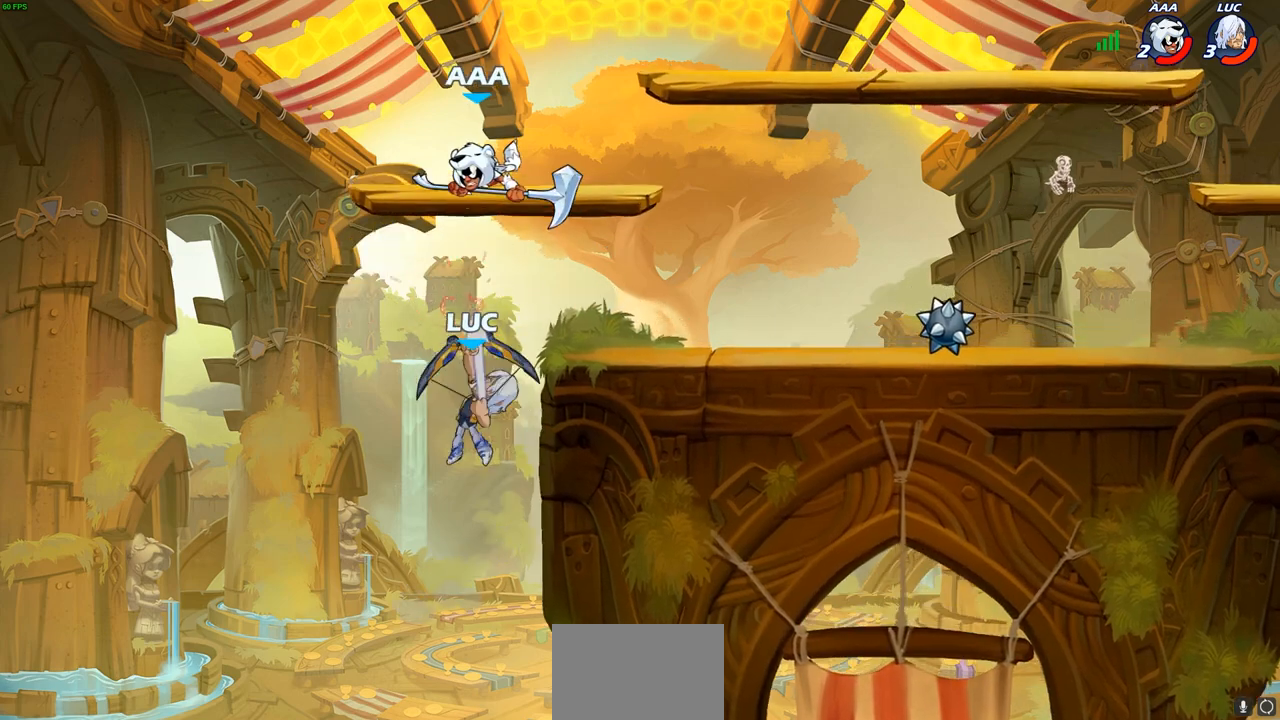
{"buttons": ["R1", "R2"], "left_stick": "up", "right_stick": "center", "events": [[50, "left_stick", "up-right"], [250, "R2", "down"], [250, "left_stick", "up"], [267, "R1", "down"]]}
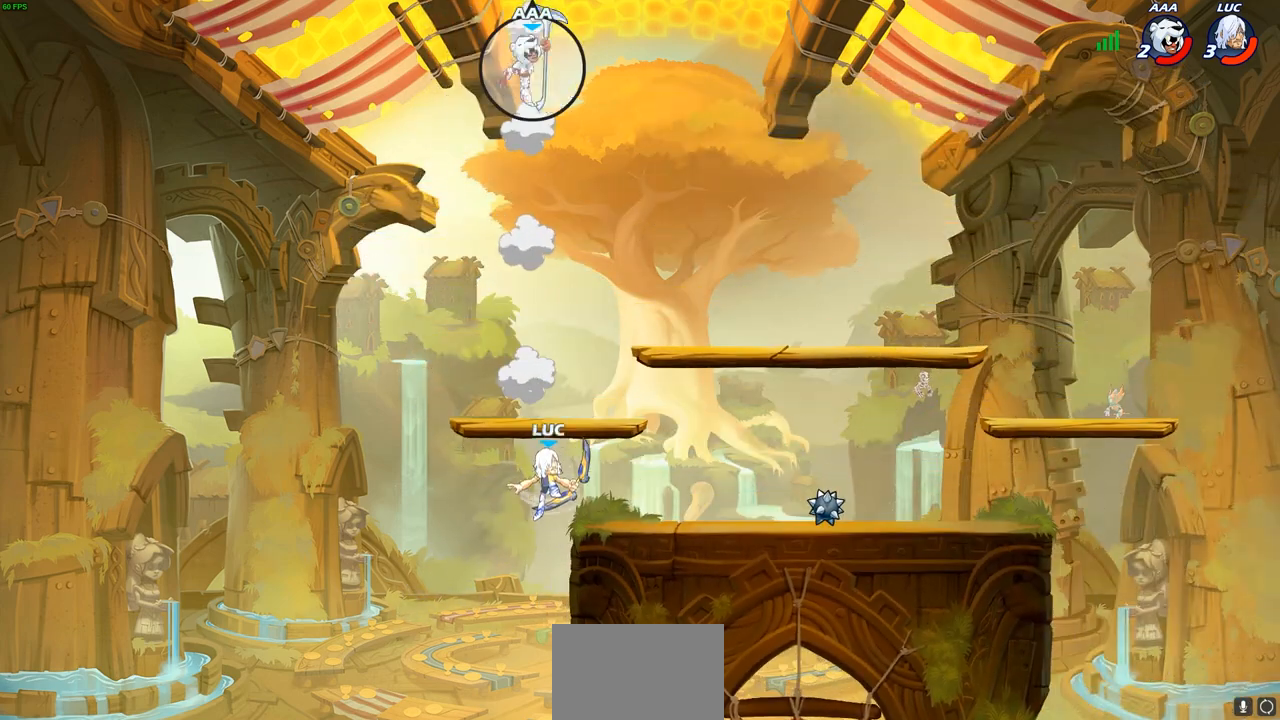
{"buttons": [], "left_stick": "right", "right_stick": "center", "events": [[50, "R1", "up"], [50, "R2", "up"], [83, "left_stick", "down-right"], [383, "left_stick", "right"]]}